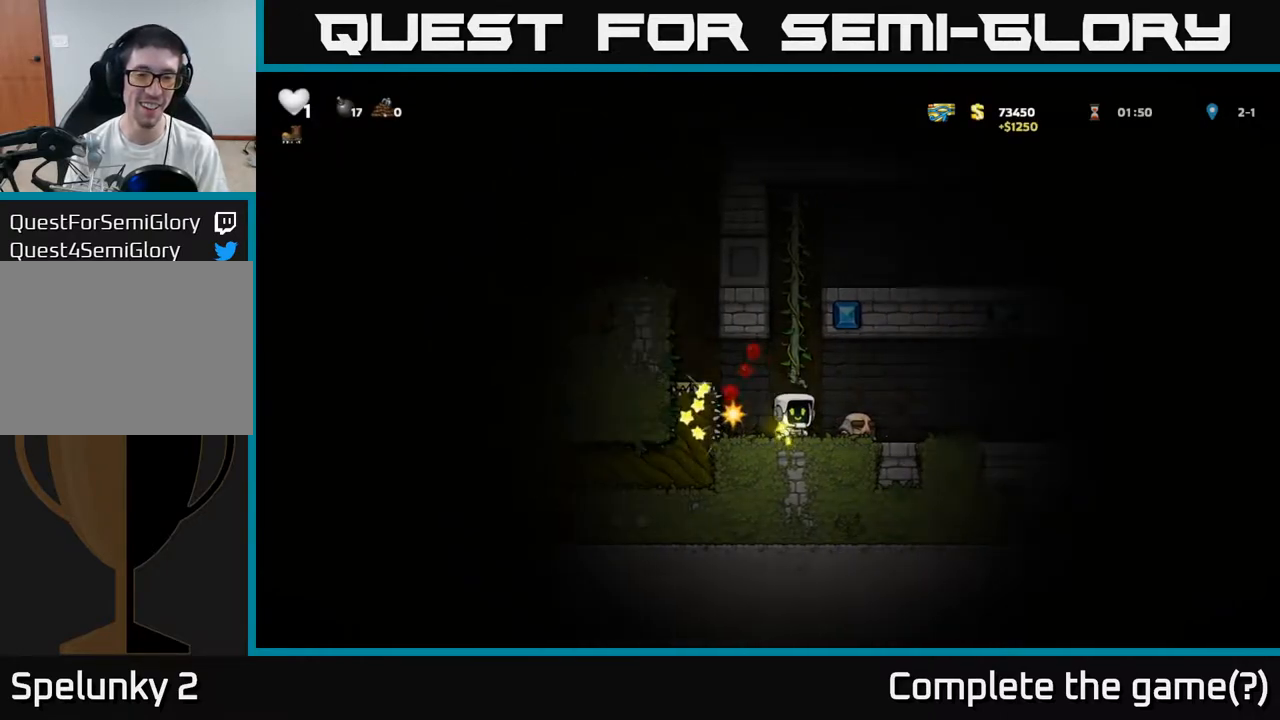
Gameplay with a controller (Xbox layout); each line is a JSON object with the inputs held at the frame after it. "events" lists button and stick changes between this image and that frame as [ms after this image, input, new state], when the widget could be followed in between. Not read: right_stick.
{"buttons": [], "left_stick": "center", "events": [[117, "left_stick", "center"]]}
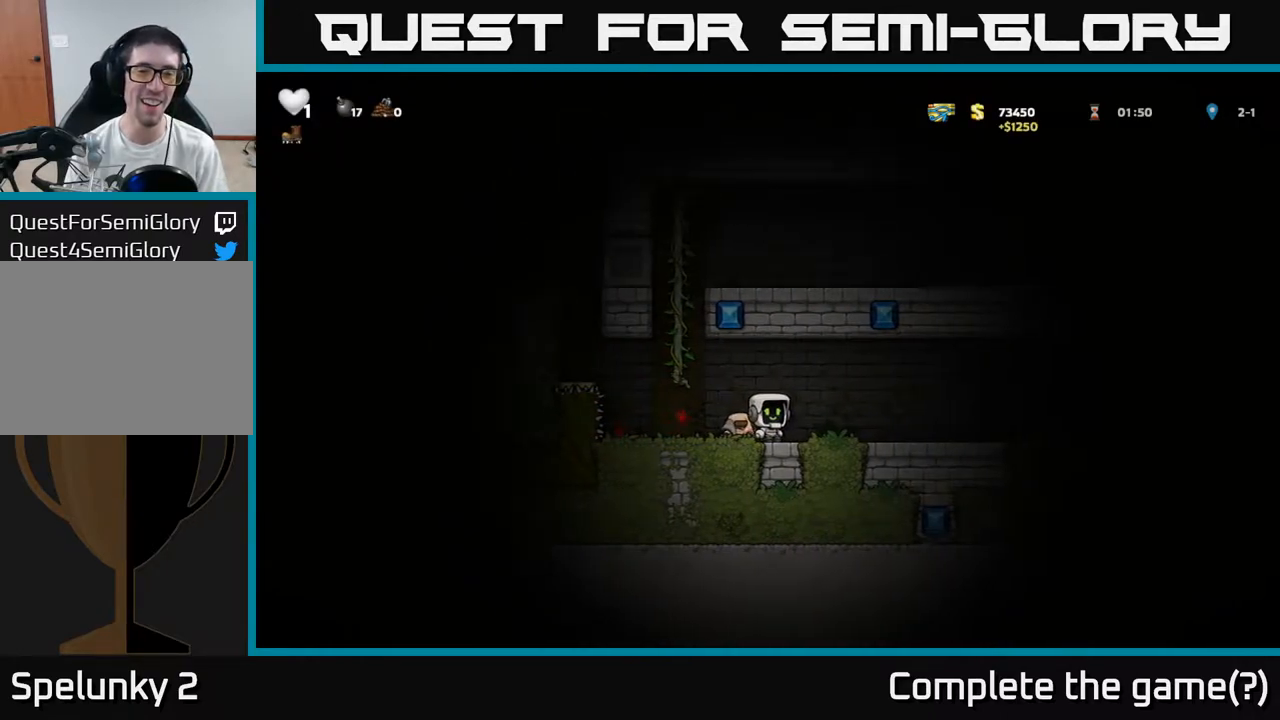
{"buttons": [], "left_stick": "right"}
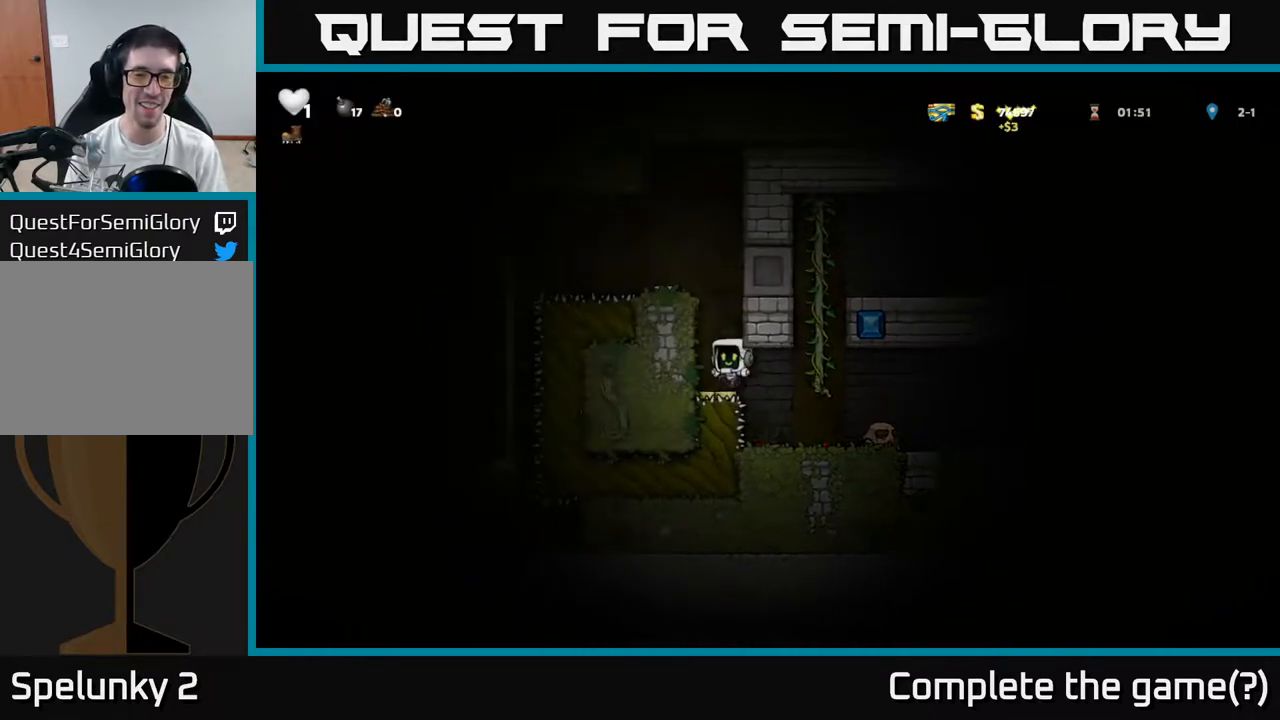
{"buttons": [], "left_stick": "right", "events": [[17, "A", "down"], [217, "A", "up"]]}
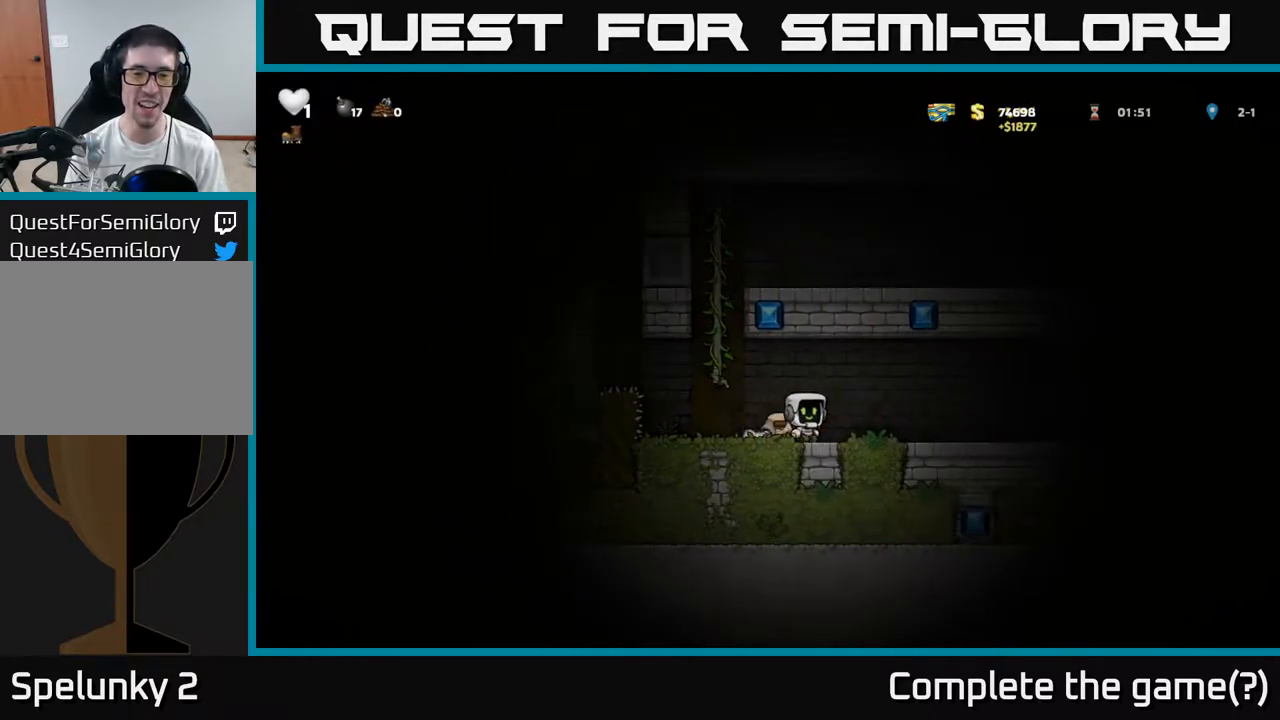
{"buttons": [], "left_stick": "up-right", "events": [[50, "left_stick", "left"], [183, "A", "down"], [267, "left_stick", "up"], [383, "A", "up"], [433, "left_stick", "up-right"]]}
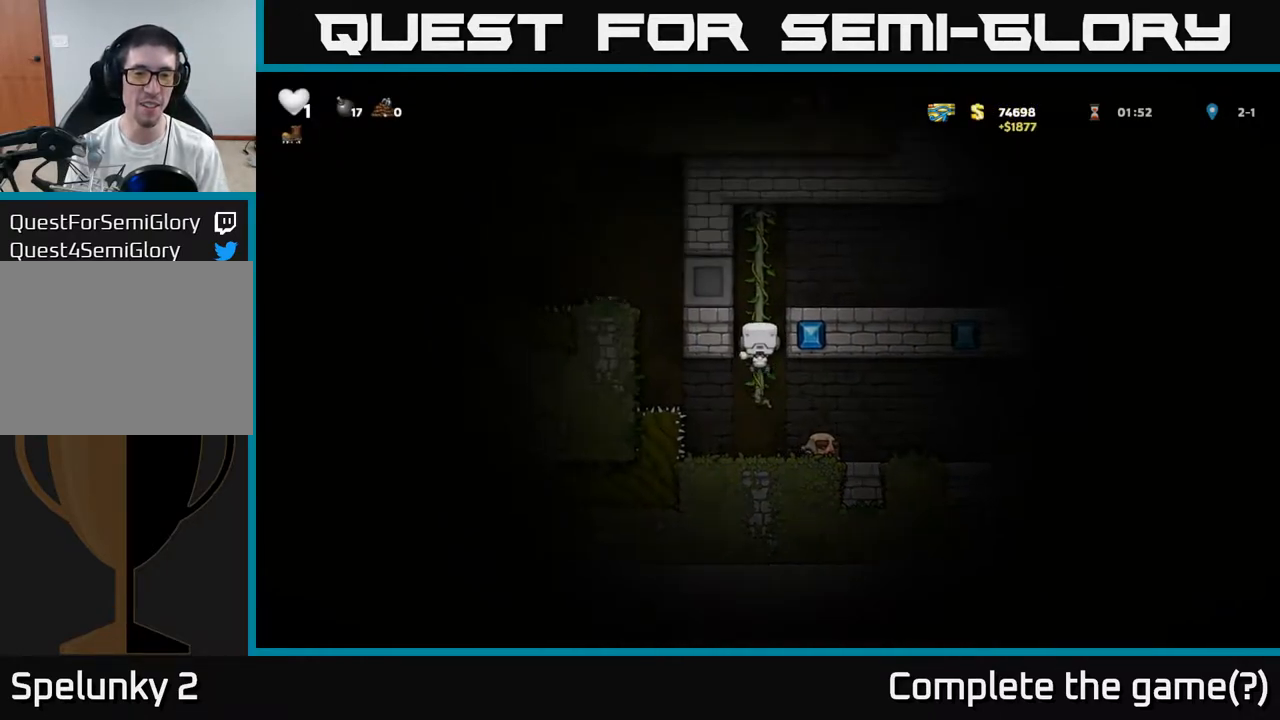
{"buttons": [], "left_stick": "center", "events": [[417, "left_stick", "center"]]}
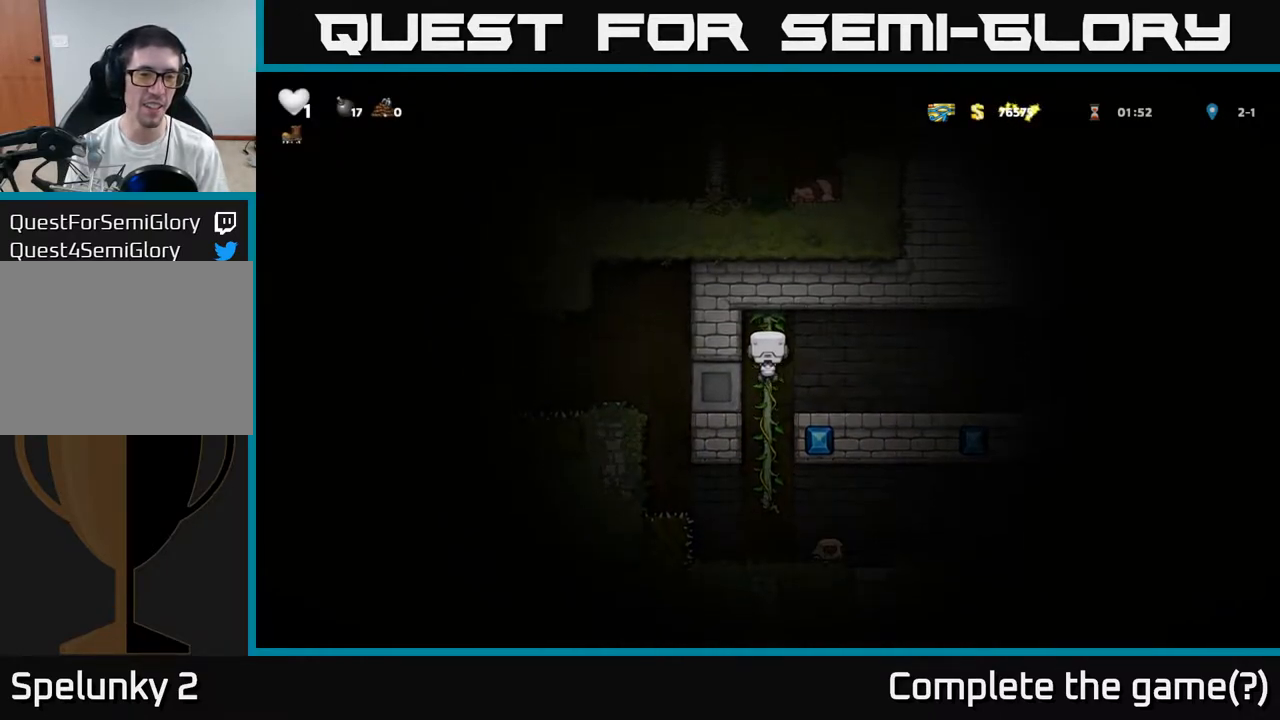
{"buttons": [], "left_stick": "center", "events": []}
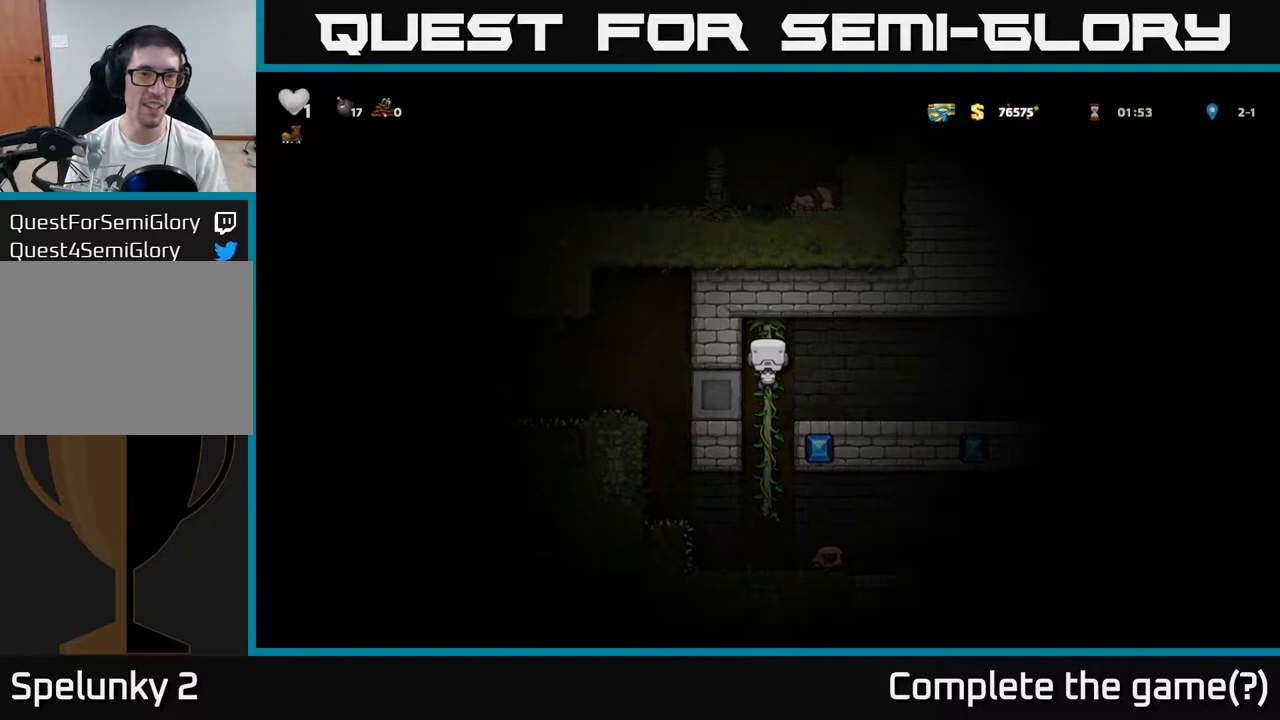
{"buttons": [], "left_stick": "up-right", "events": [[317, "left_stick", "up-right"]]}
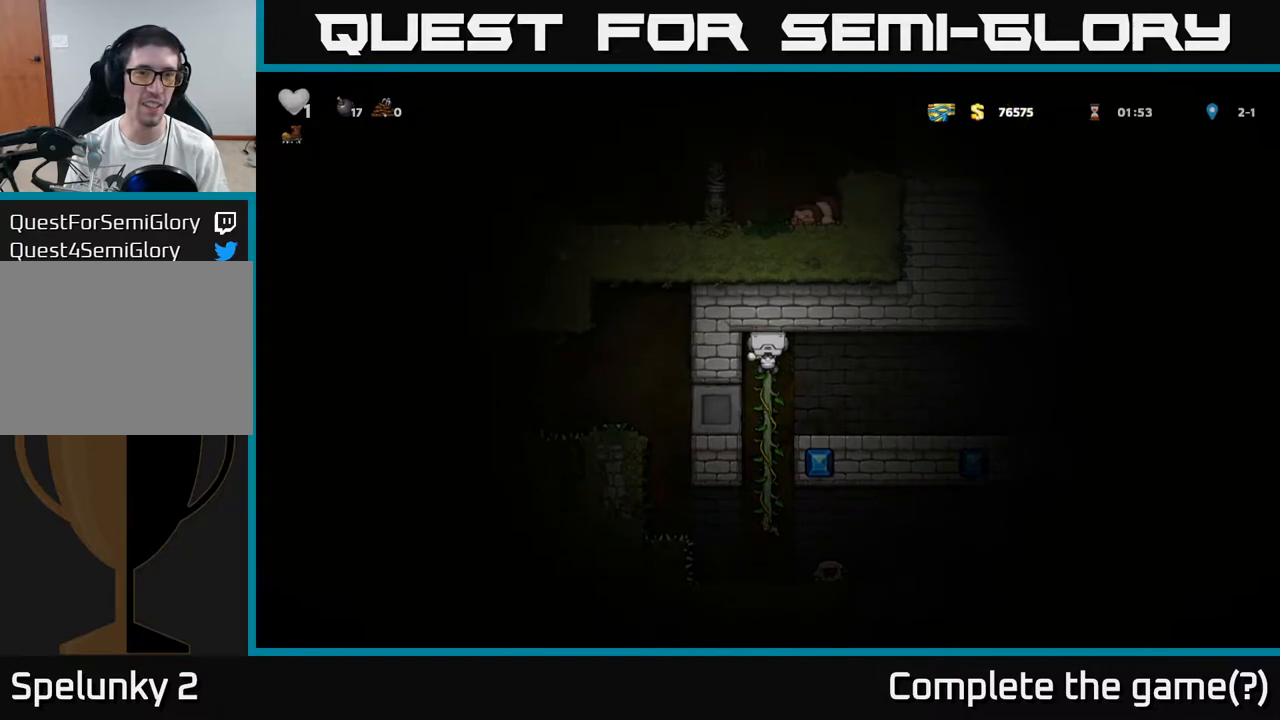
{"buttons": [], "left_stick": "center", "events": [[83, "left_stick", "center"]]}
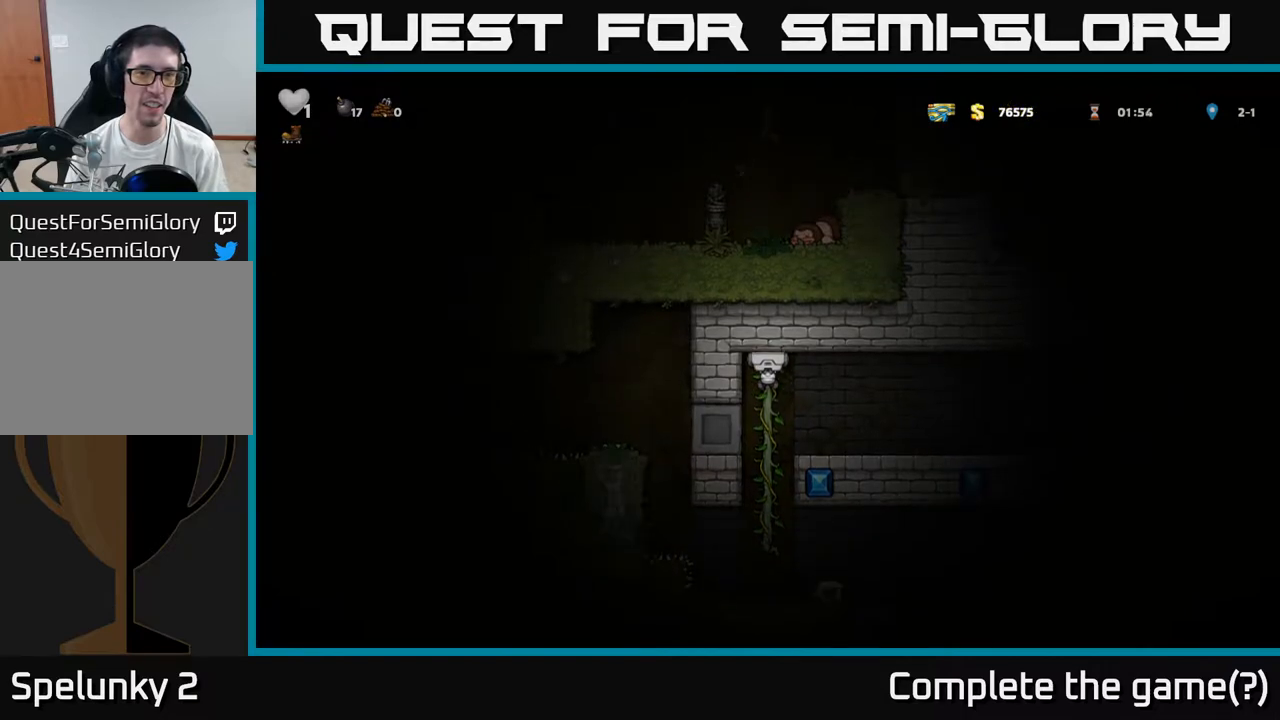
{"buttons": [], "left_stick": "down-right", "events": [[467, "left_stick", "down-right"]]}
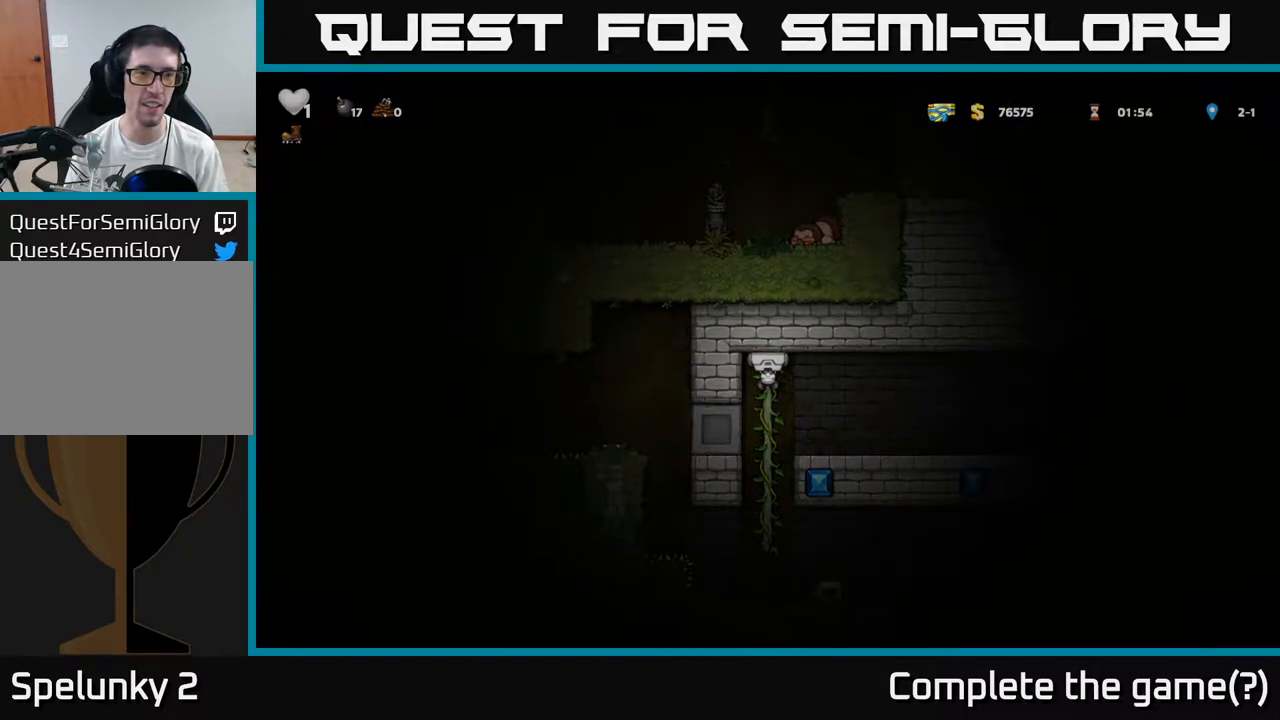
{"buttons": [], "left_stick": "up-right", "events": [[83, "left_stick", "right"], [233, "left_stick", "center"], [317, "left_stick", "right"], [433, "left_stick", "up"], [500, "left_stick", "up-right"]]}
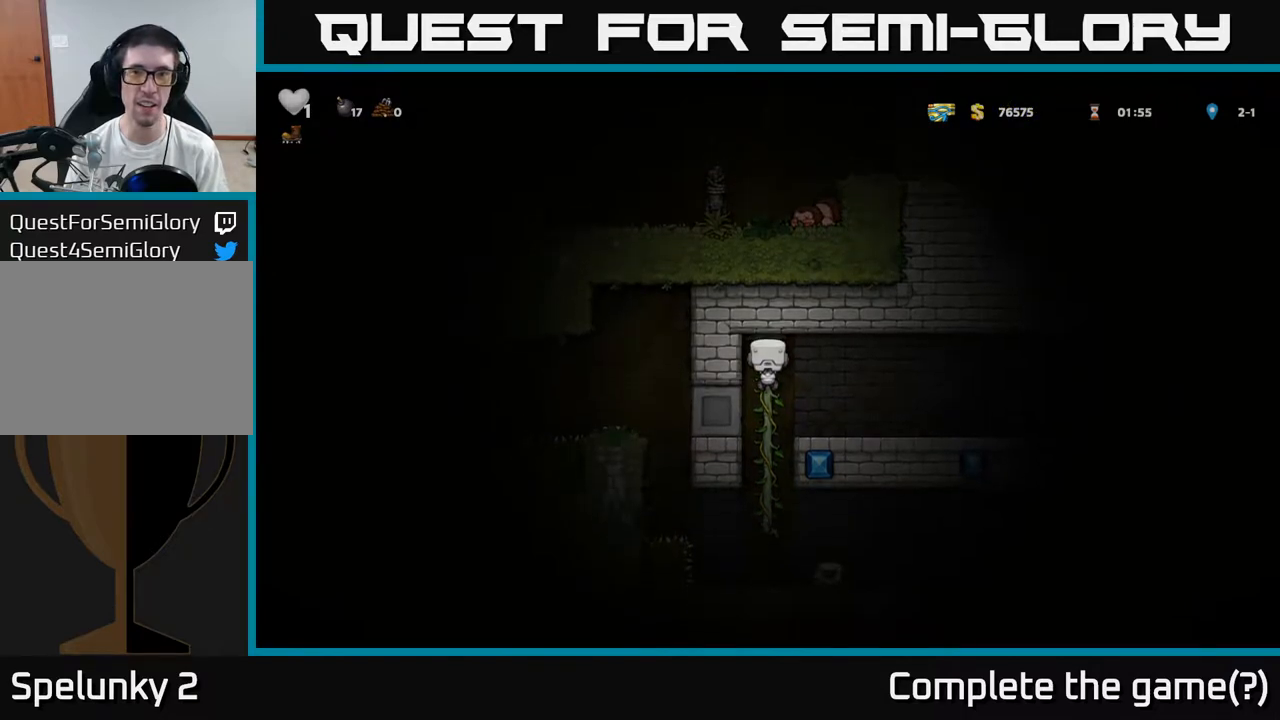
{"buttons": [], "left_stick": "center", "events": [[183, "left_stick", "center"]]}
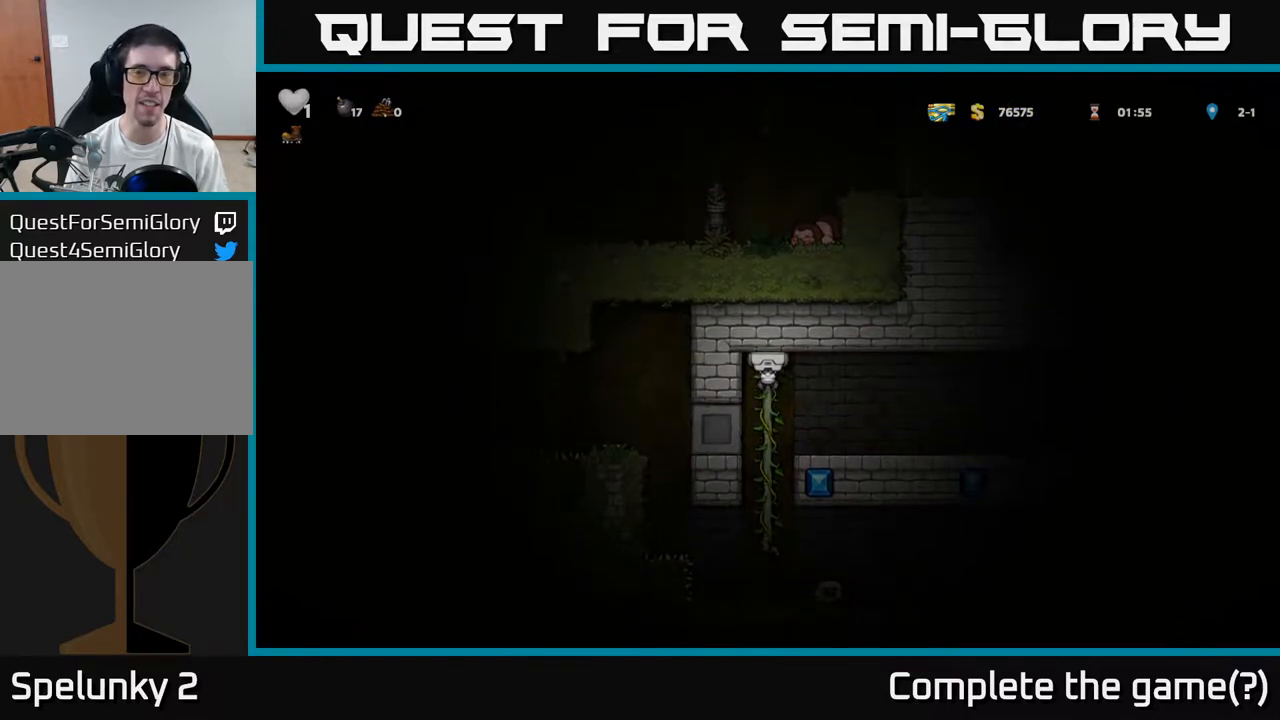
{"buttons": [], "left_stick": "center", "events": []}
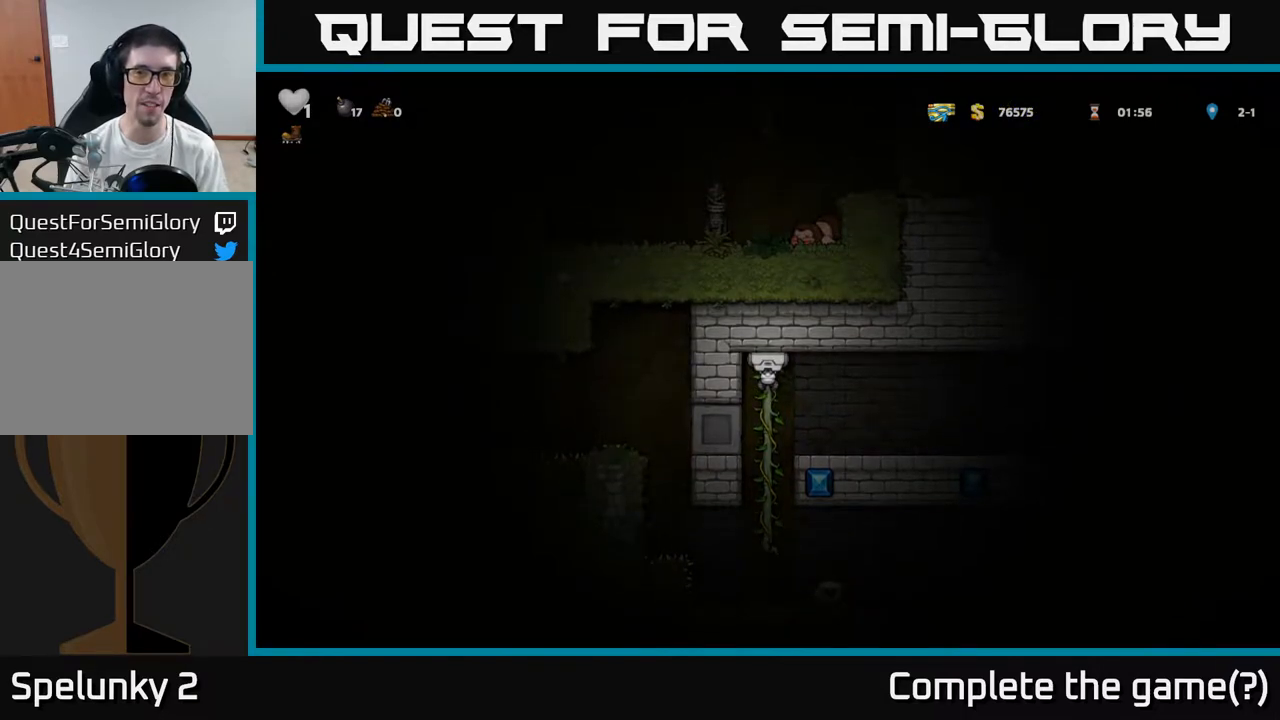
{"buttons": [], "left_stick": "center", "events": []}
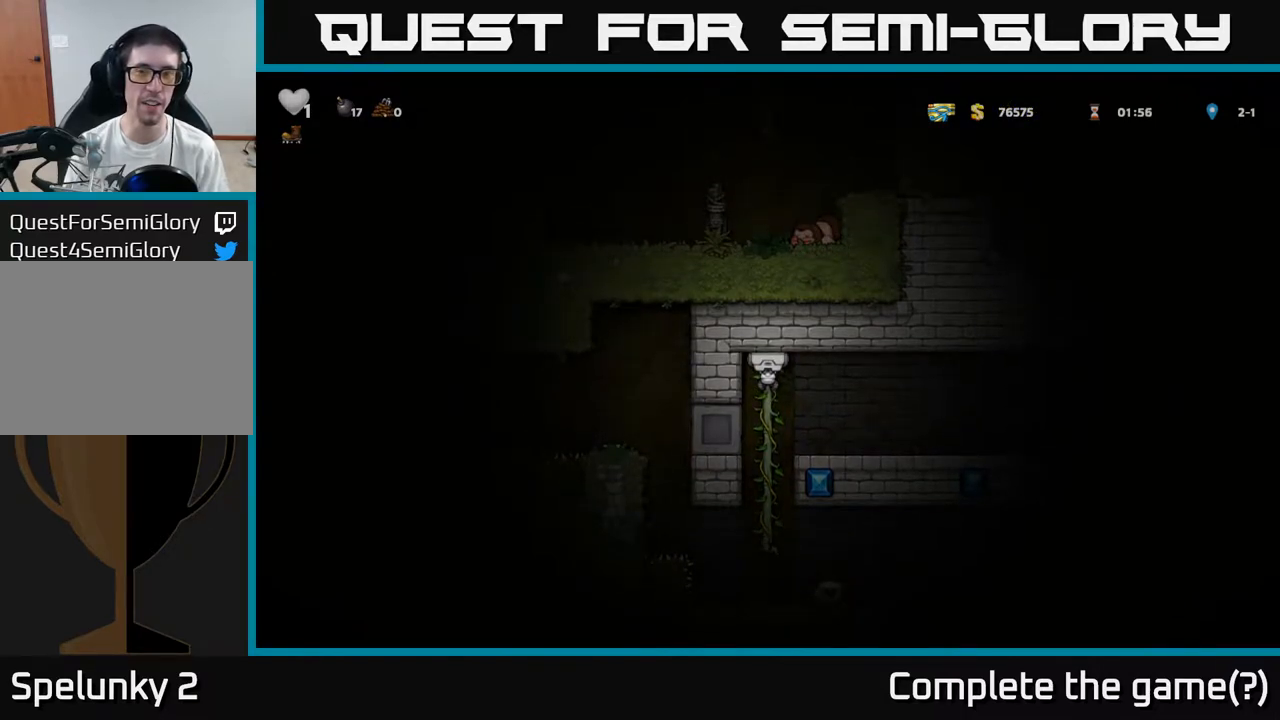
{"buttons": [], "left_stick": "right", "events": [[283, "left_stick", "right"]]}
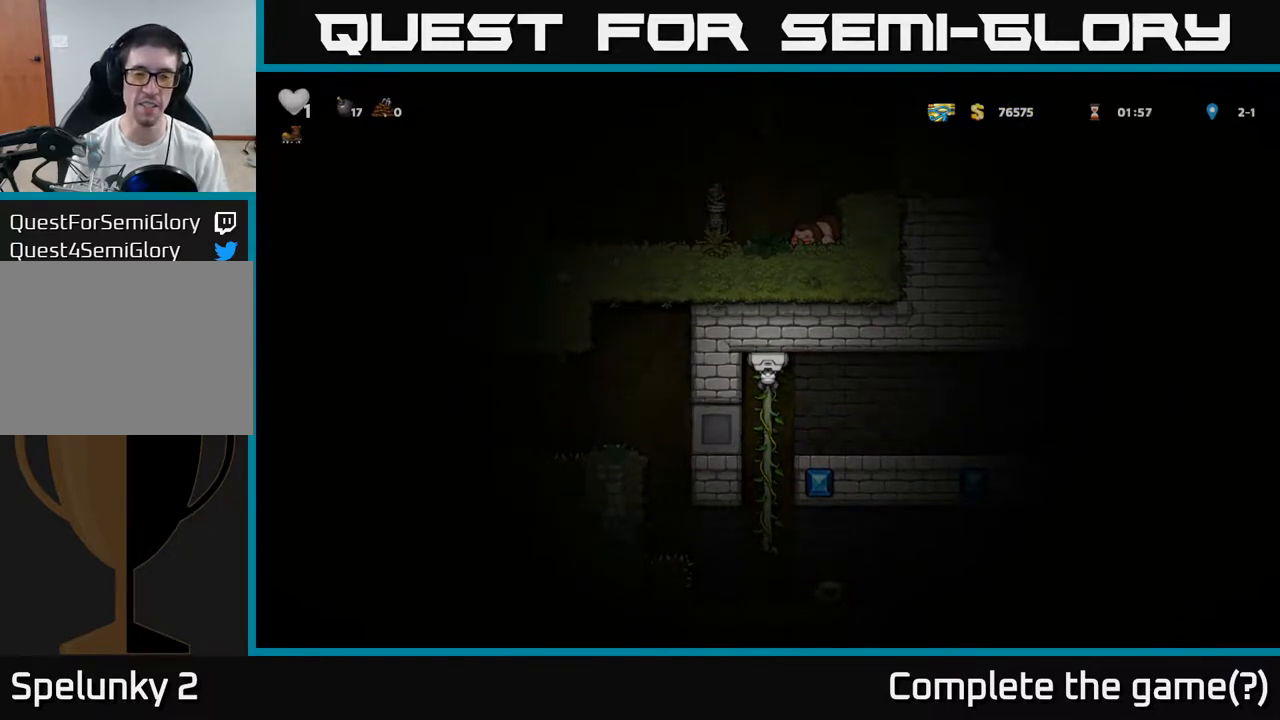
{"buttons": [], "left_stick": "right", "events": [[183, "A", "down"], [333, "A", "up"]]}
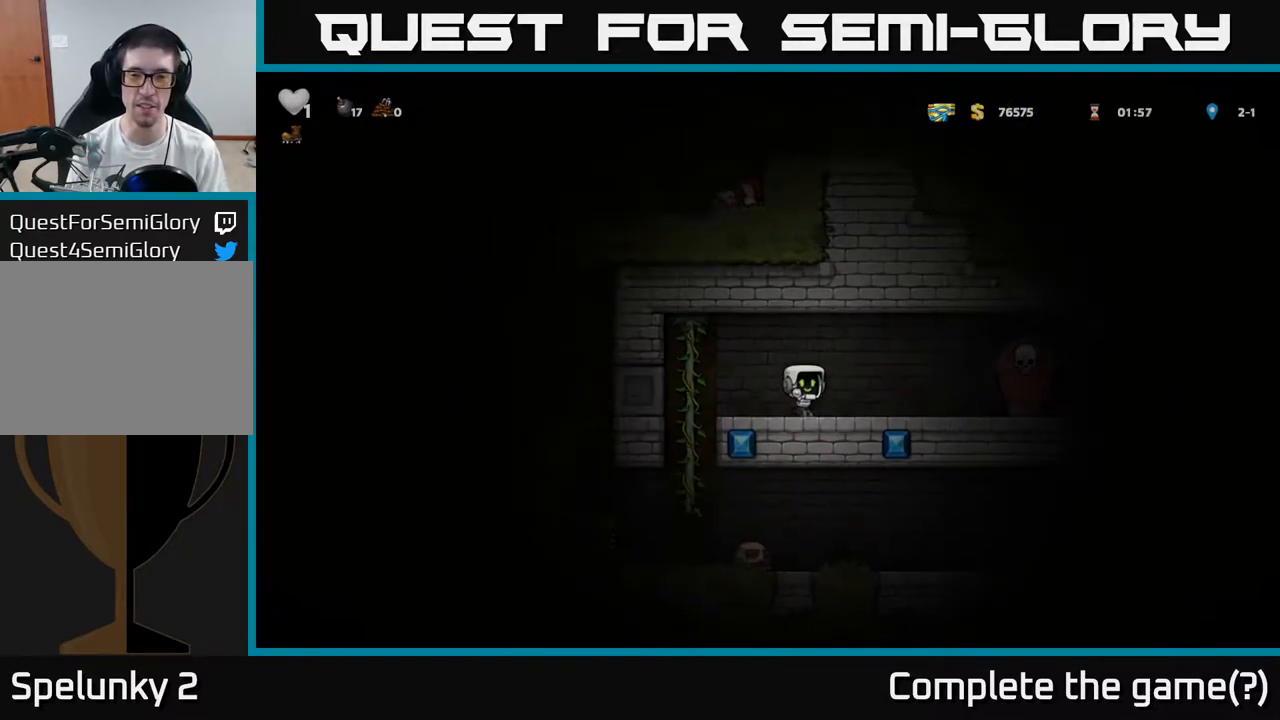
{"buttons": [], "left_stick": "left", "events": [[117, "A", "down"], [133, "X", "down"], [217, "X", "up"], [250, "A", "up"], [367, "left_stick", "left"]]}
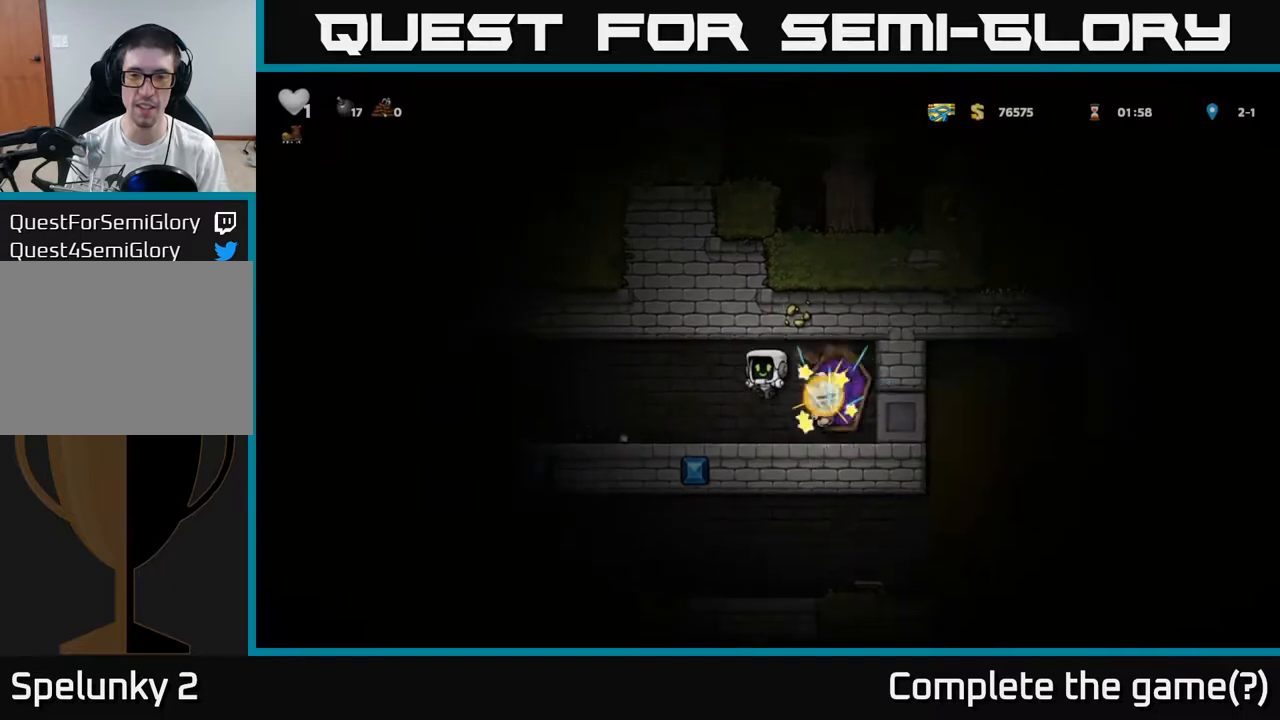
{"buttons": [], "left_stick": "up", "events": [[267, "left_stick", "up"]]}
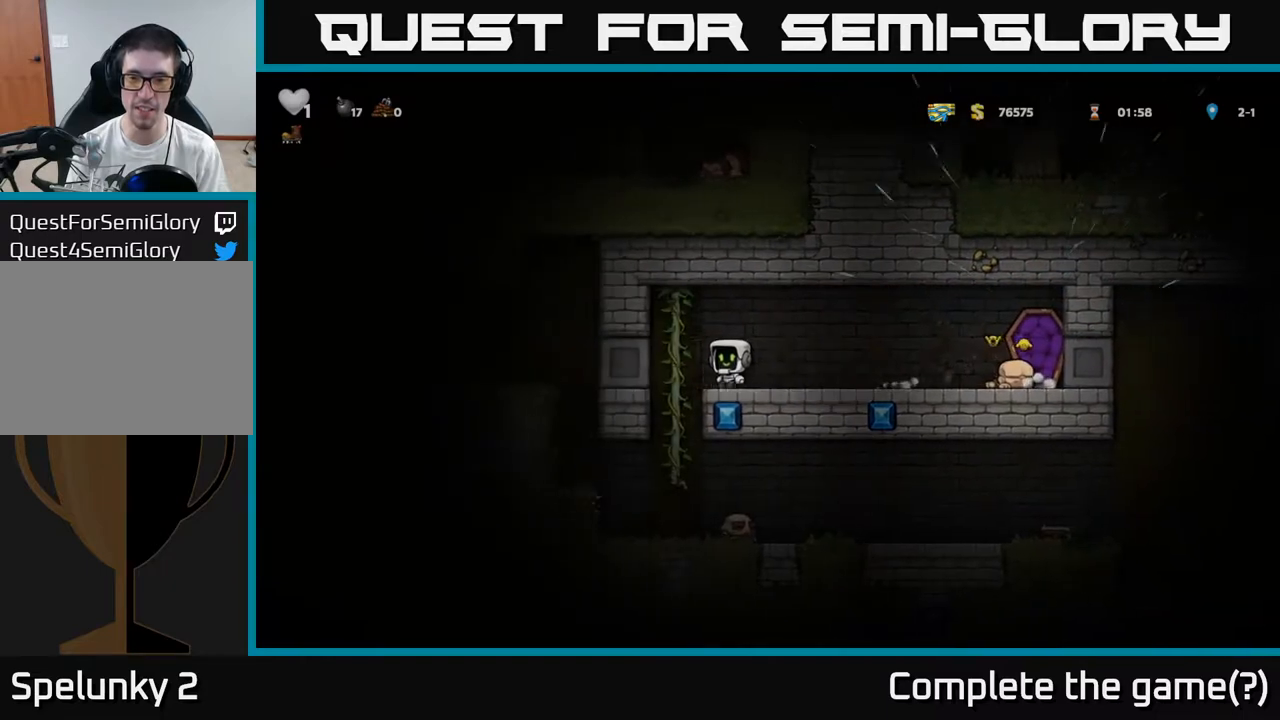
{"buttons": [], "left_stick": "right", "events": [[100, "left_stick", "down"], [150, "A", "down"], [217, "A", "up"], [267, "left_stick", "center"], [450, "left_stick", "right"]]}
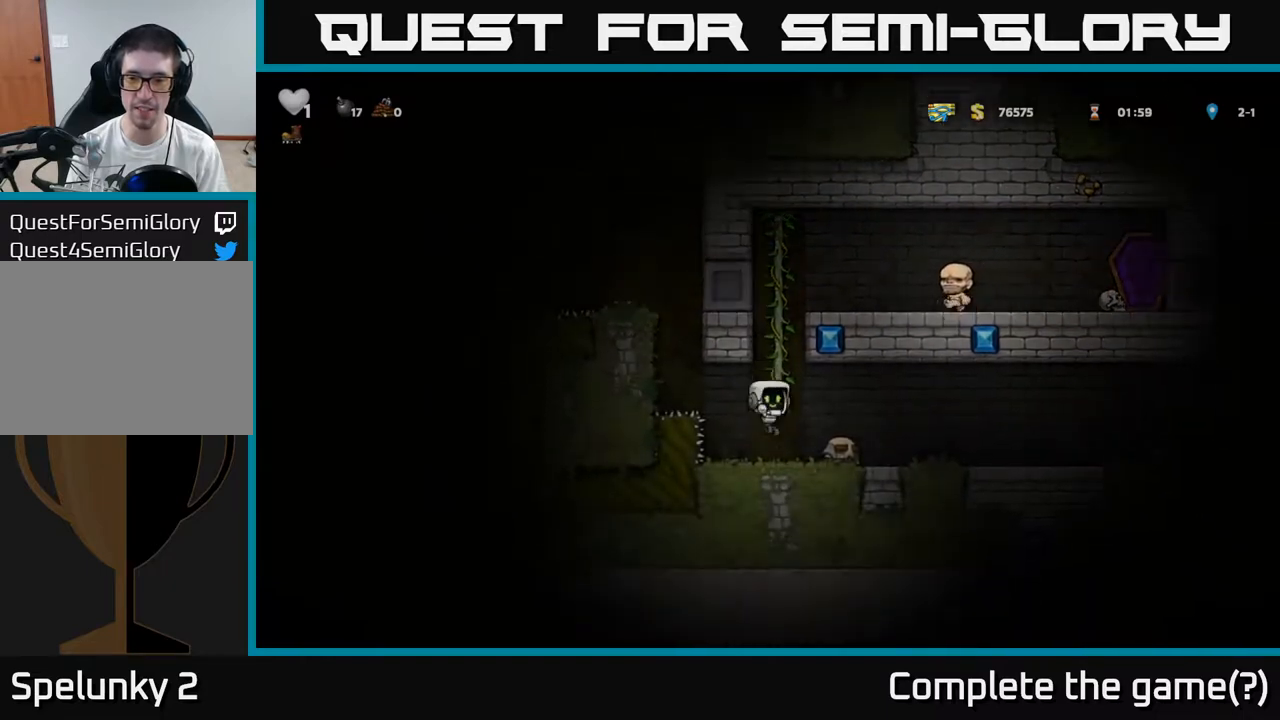
{"buttons": [], "left_stick": "right", "events": []}
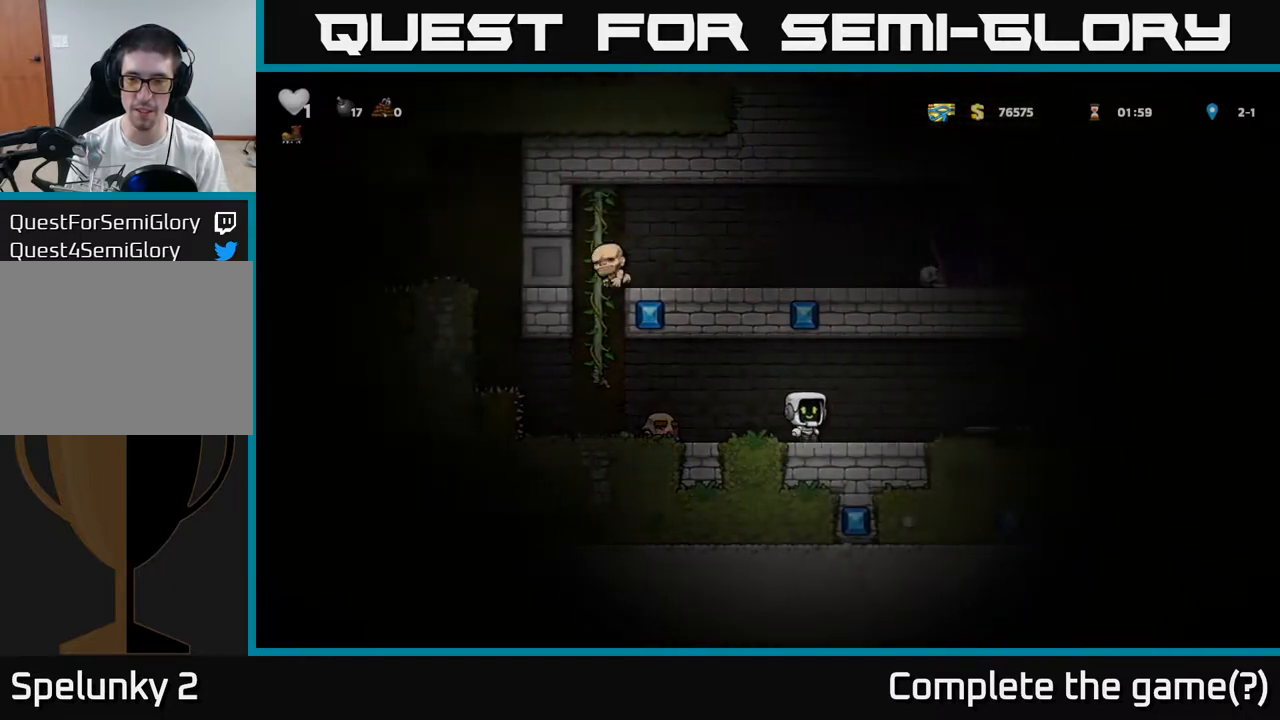
{"buttons": [], "left_stick": "down", "events": [[417, "X", "down"], [417, "left_stick", "down"], [500, "X", "up"]]}
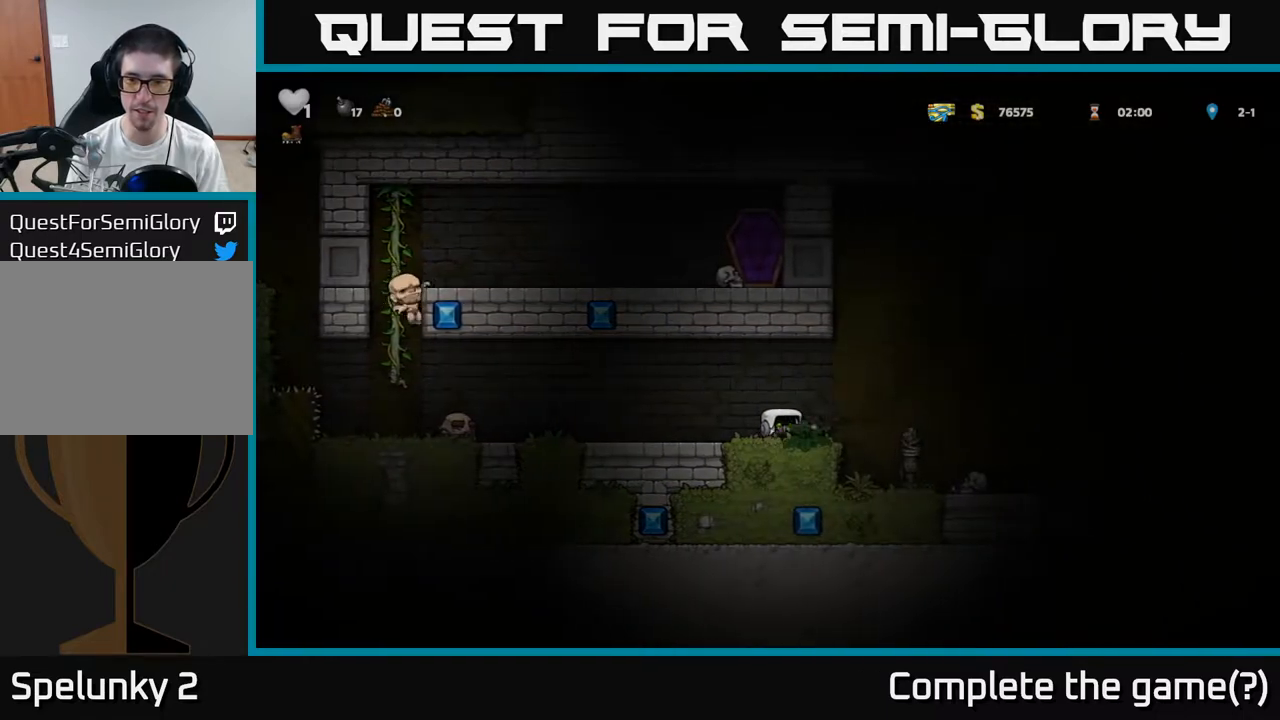
{"buttons": [], "left_stick": "center", "events": [[33, "left_stick", "right"], [150, "A", "down"], [250, "A", "up"], [450, "left_stick", "center"]]}
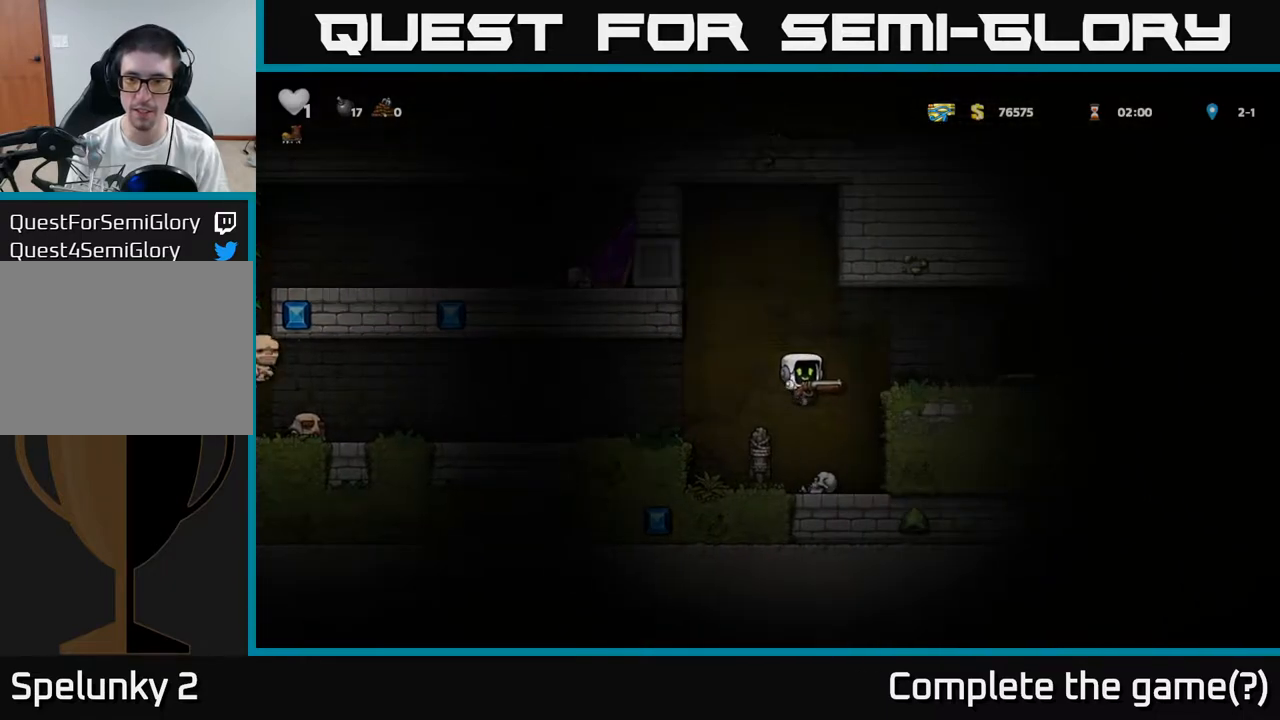
{"buttons": [], "left_stick": "right", "events": [[183, "left_stick", "right"], [250, "A", "down"], [467, "A", "up"]]}
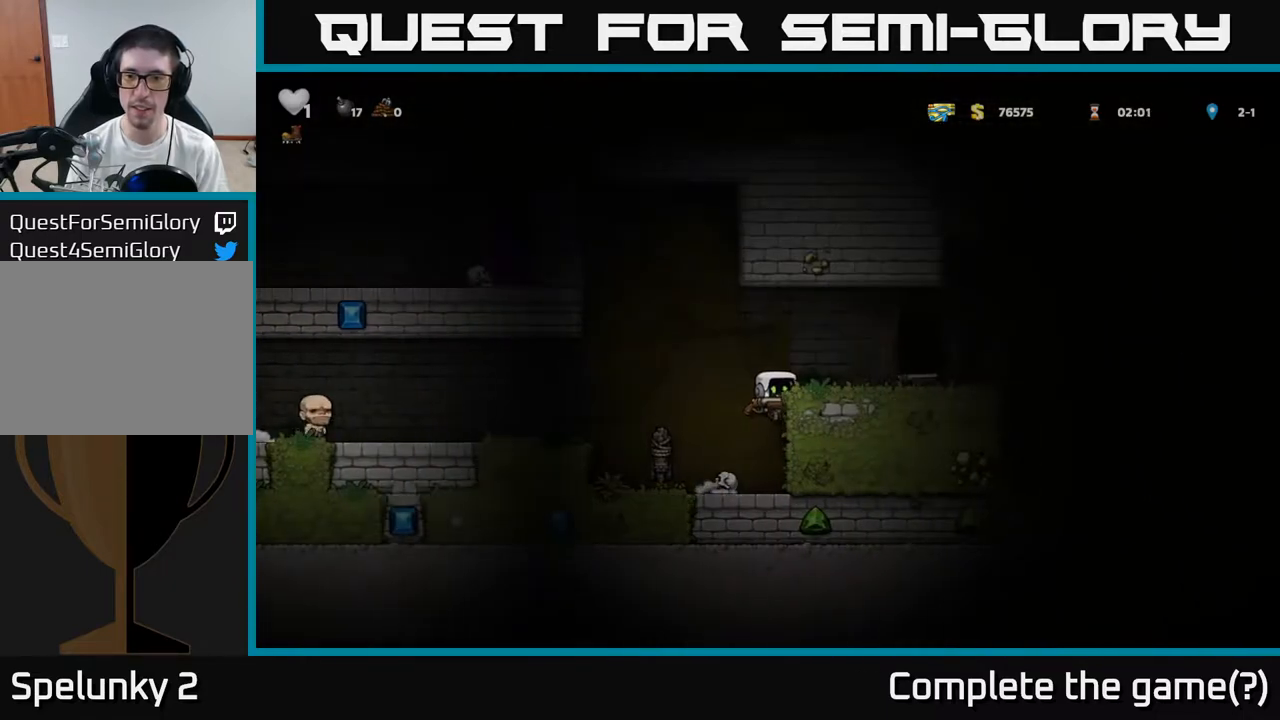
{"buttons": ["X"], "left_stick": "down", "events": [[100, "A", "down"], [200, "A", "up"], [400, "left_stick", "down"], [500, "X", "down"]]}
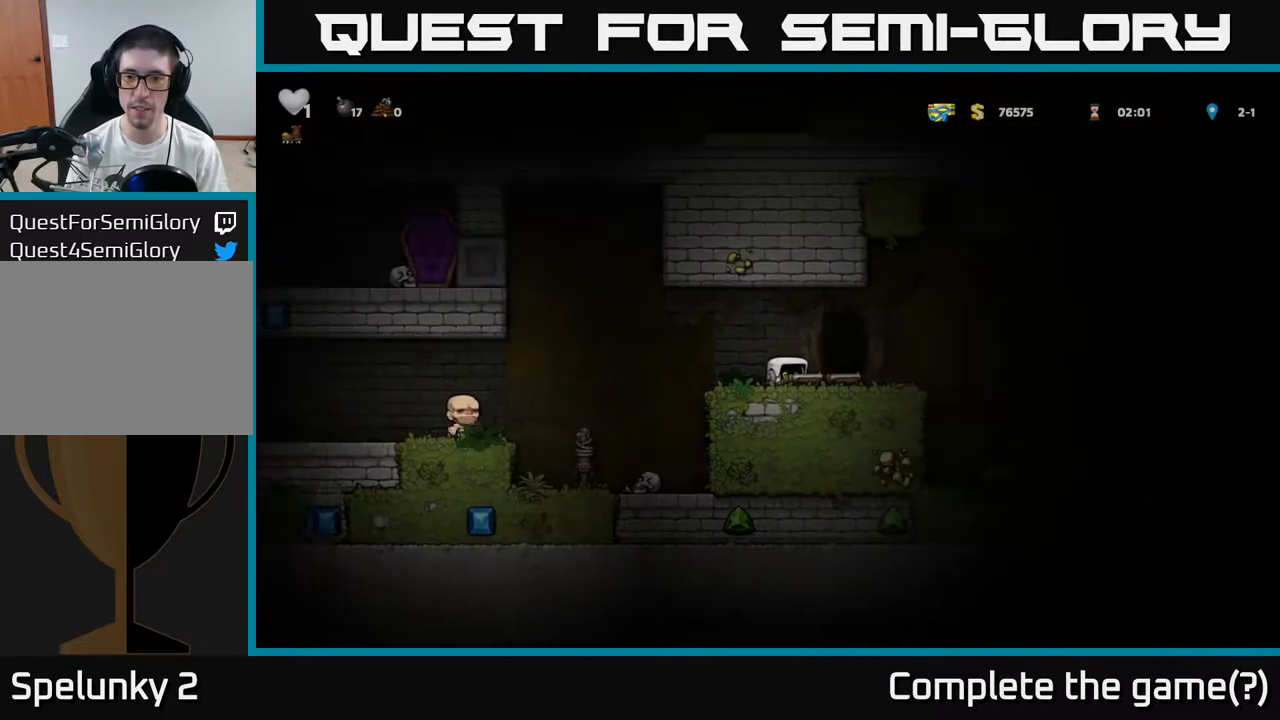
{"buttons": ["A"], "left_stick": "right", "events": [[67, "X", "up"], [100, "left_stick", "right"], [450, "A", "down"]]}
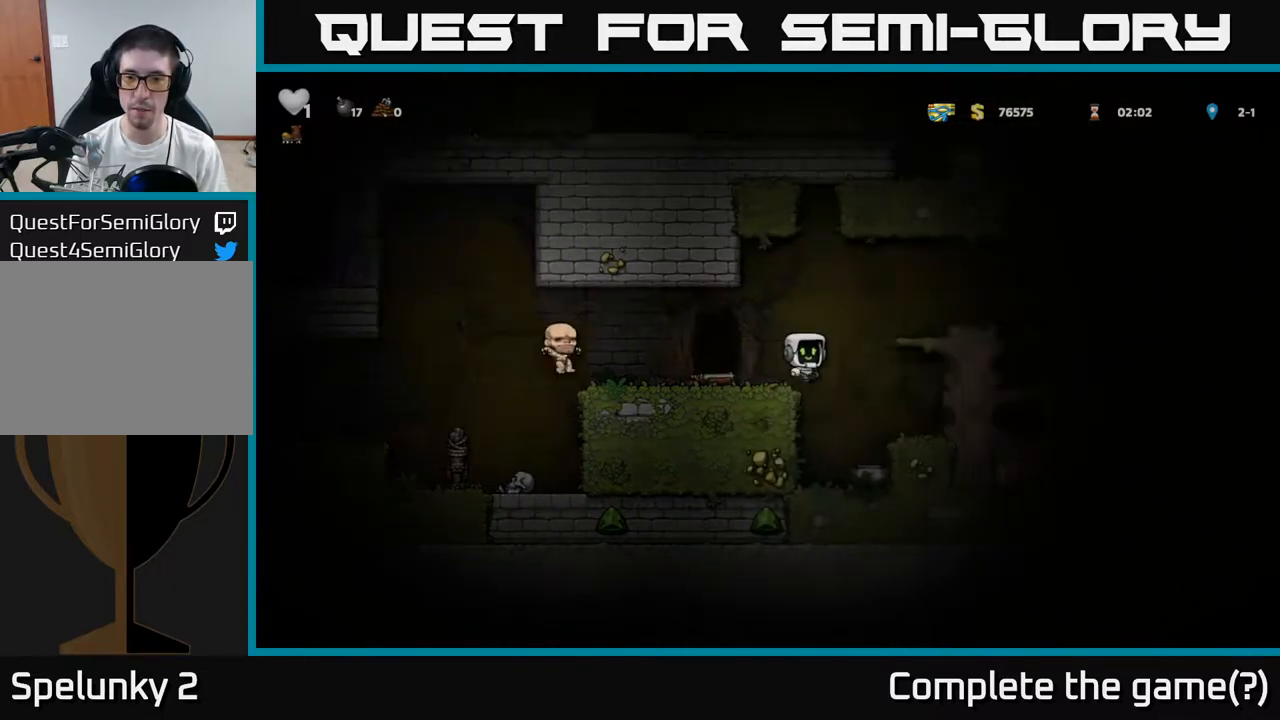
{"buttons": [], "left_stick": "center", "events": [[183, "A", "up"], [317, "left_stick", "center"]]}
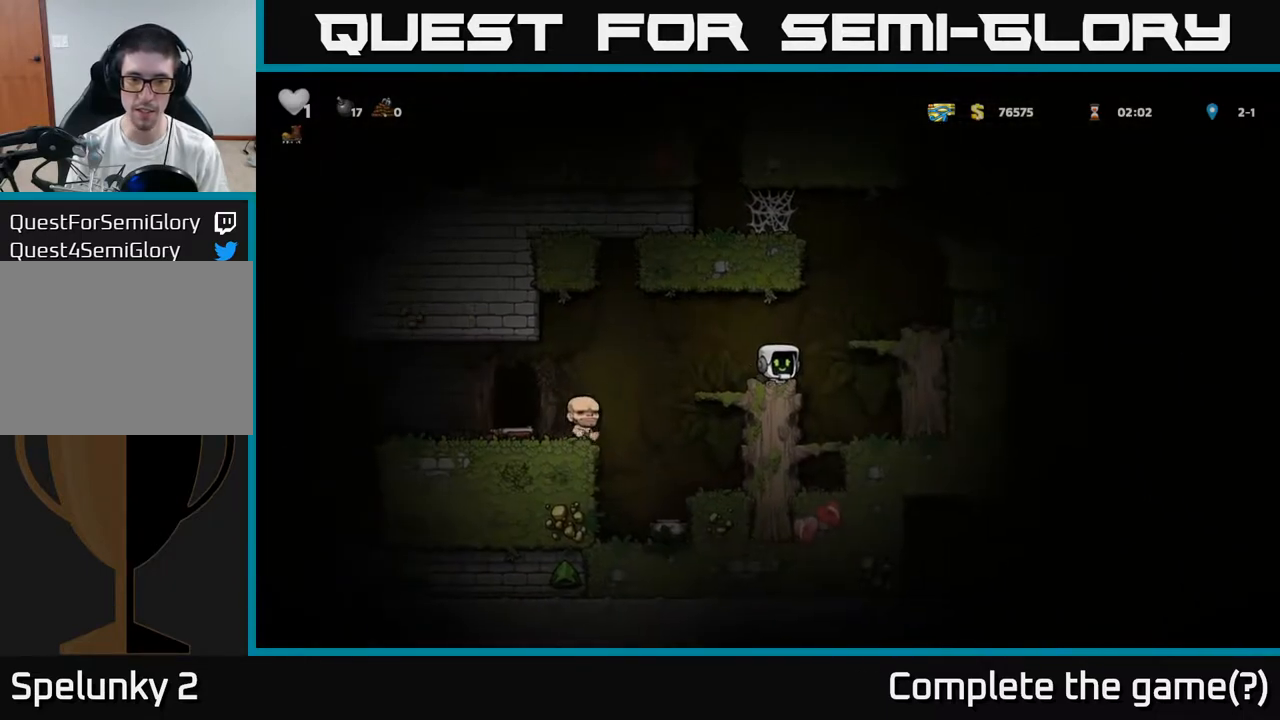
{"buttons": [], "left_stick": "right", "events": [[250, "left_stick", "right"], [267, "A", "down"], [433, "A", "up"]]}
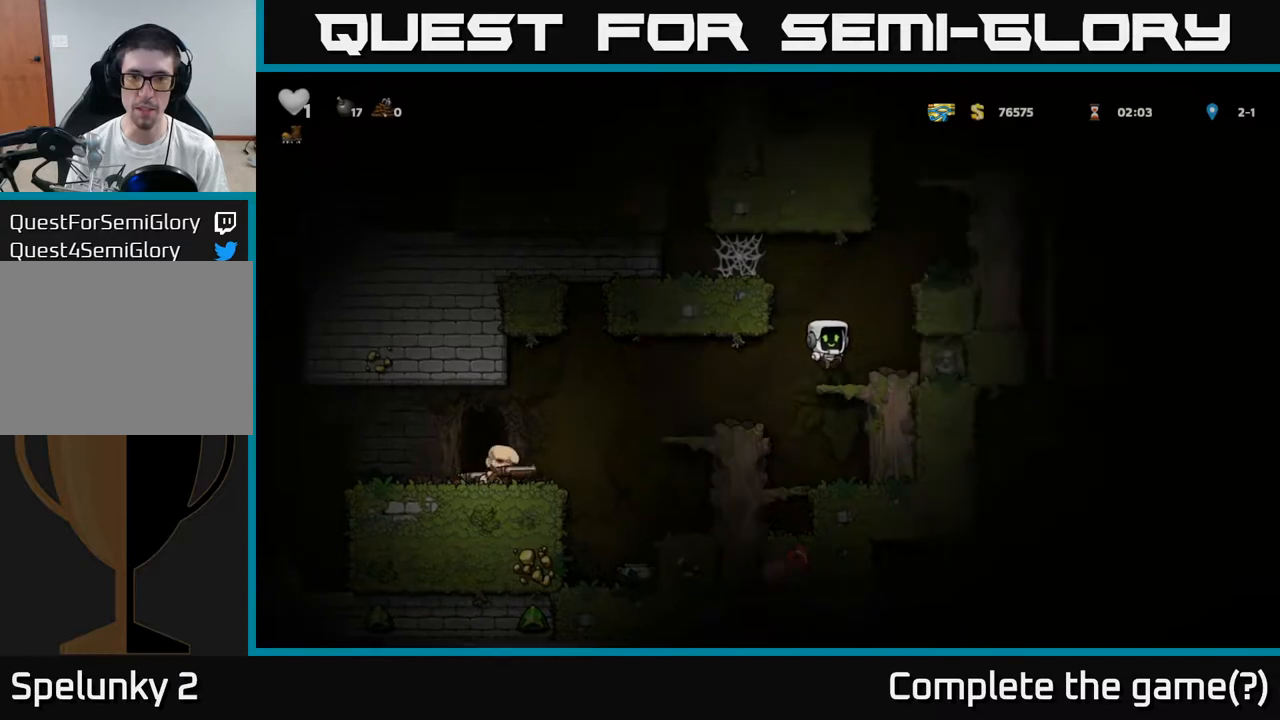
{"buttons": [], "left_stick": "left", "events": [[67, "left_stick", "center"], [250, "A", "down"], [383, "left_stick", "left"], [483, "A", "up"]]}
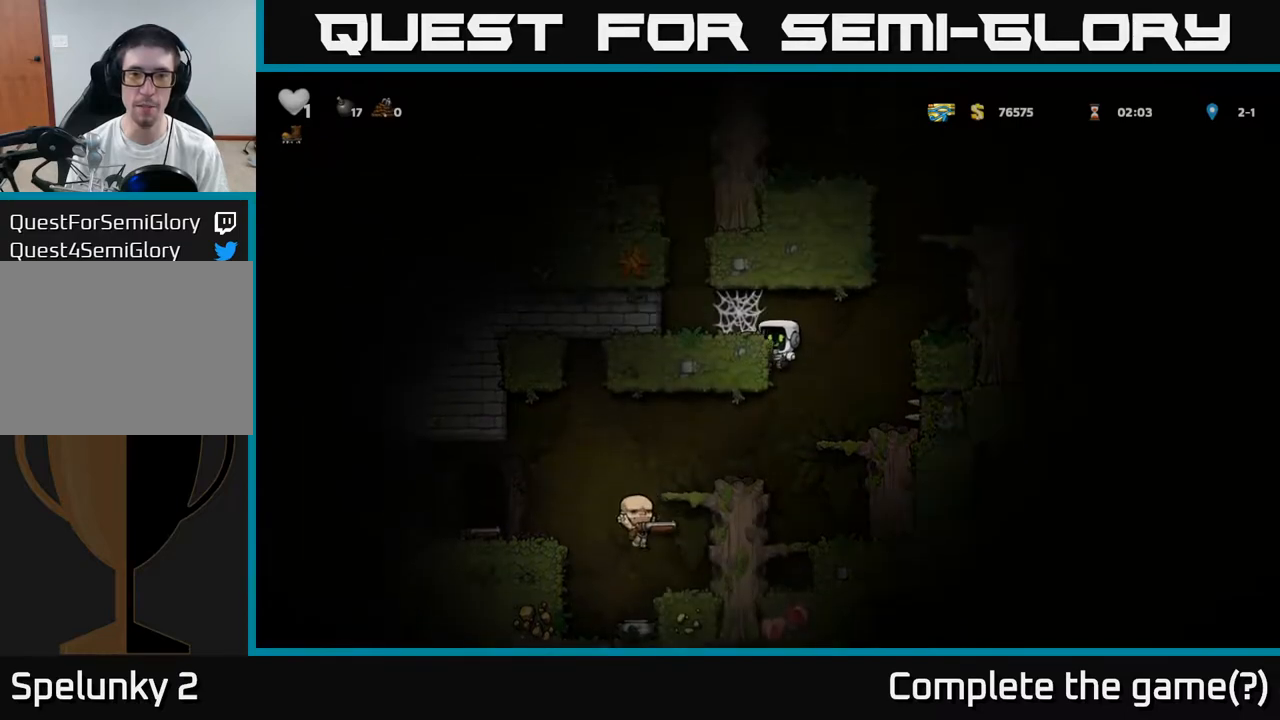
{"buttons": [], "left_stick": "left", "events": [[267, "A", "down"], [367, "A", "up"]]}
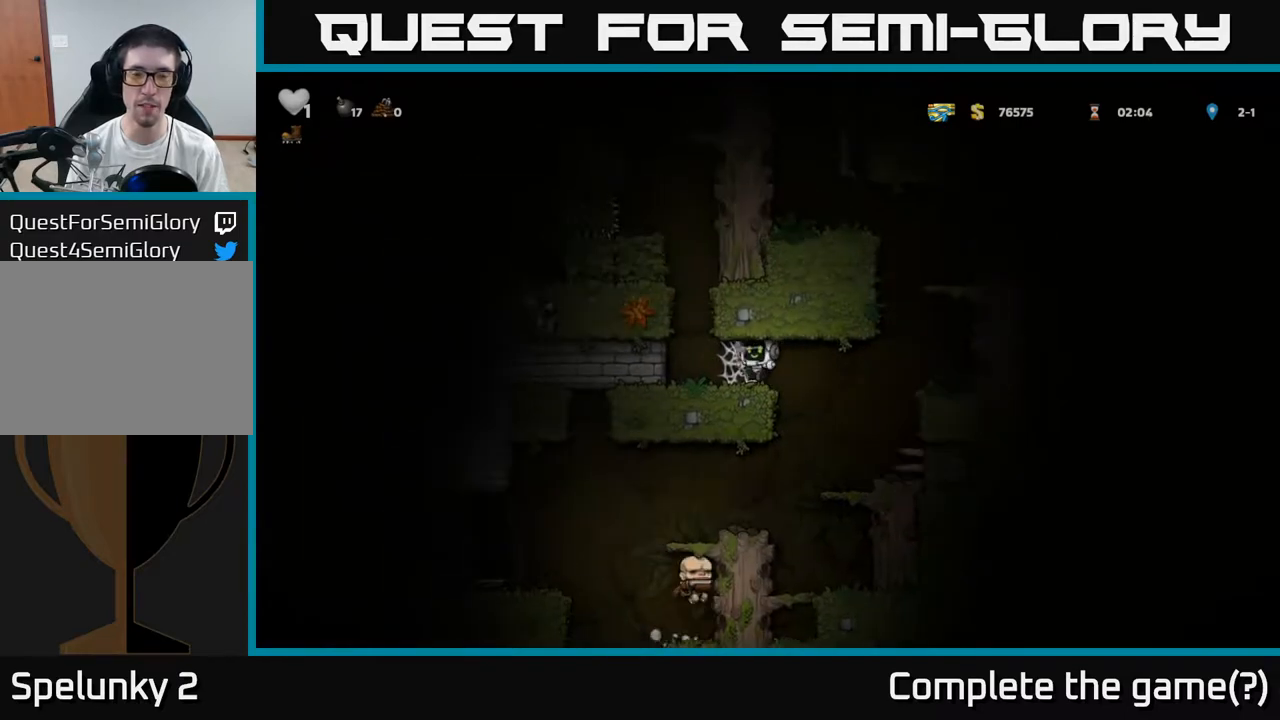
{"buttons": [], "left_stick": "right"}
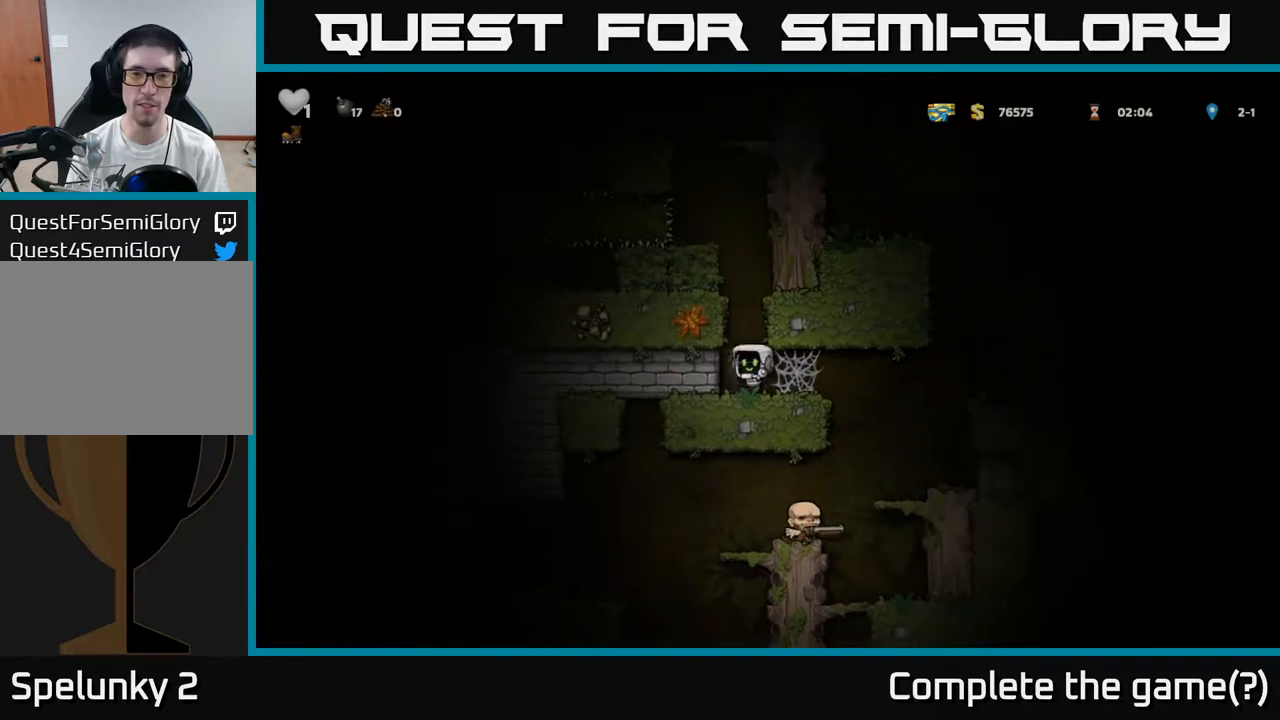
{"buttons": ["A"], "left_stick": "left", "events": [[383, "A", "down"], [383, "left_stick", "up"], [467, "left_stick", "left"]]}